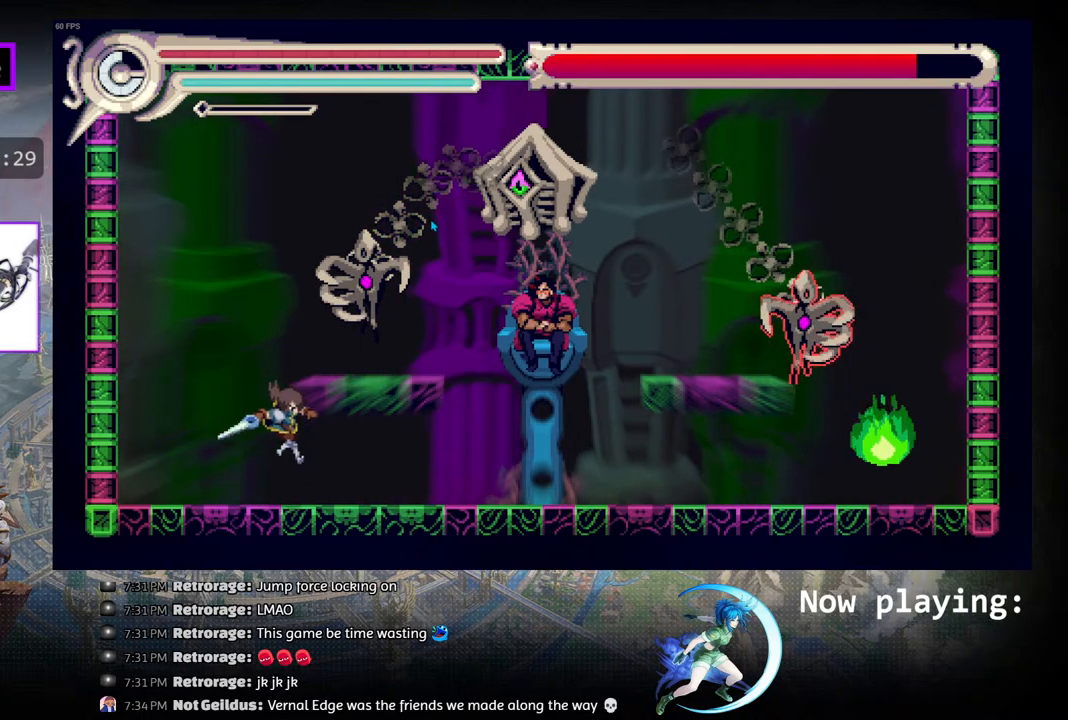
Gameplay with a controller (PlayStation layout); each line is a JSON object with the inputs held at the frame after it. "events" lists button and stick changes between this image and that frame as [ms after this image, input, new state], when the widget could be followed in between. Not read: L2 R2 TOUCHPAD.
{"buttons": [], "left_stick": "center", "right_stick": "center", "events": [[83, "DPAD_RIGHT", "down"], [117, "CIRCLE", "down"], [217, "DPAD_RIGHT", "up"], [317, "CIRCLE", "up"]]}
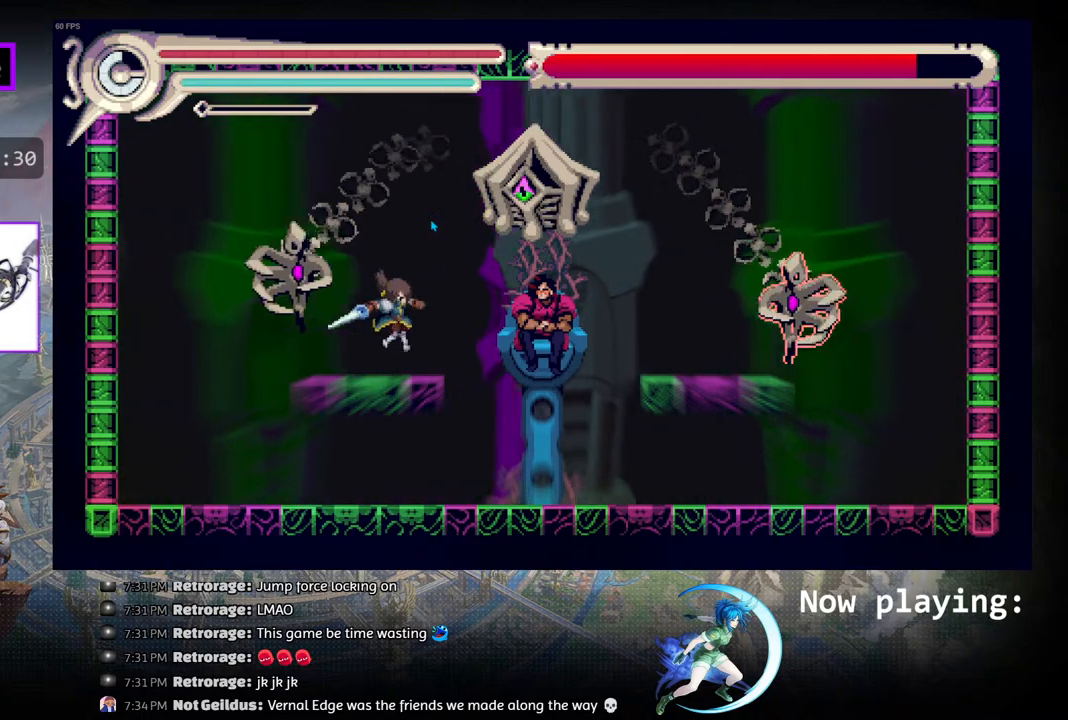
{"buttons": [], "left_stick": "center", "right_stick": "center", "events": [[83, "CIRCLE", "down"], [83, "DPAD_RIGHT", "down"], [217, "CIRCLE", "up"], [267, "DPAD_RIGHT", "up"], [283, "CROSS", "down"], [350, "CROSS", "up"], [417, "CROSS", "down"], [500, "CROSS", "up"]]}
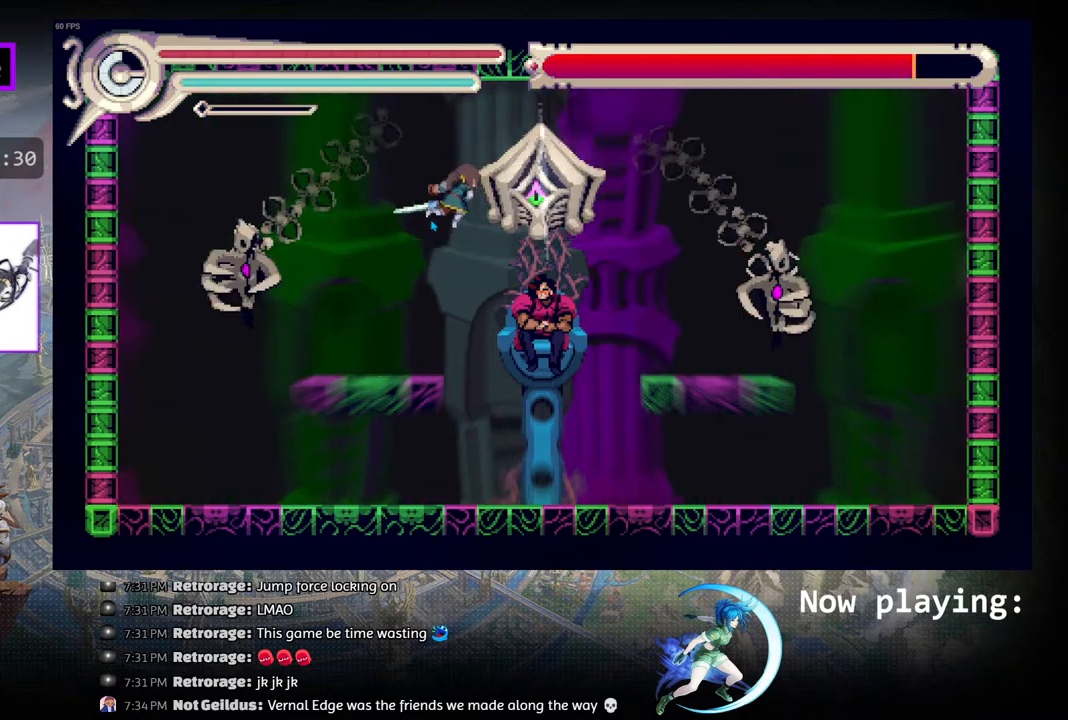
{"buttons": [], "left_stick": "center", "right_stick": "center", "events": [[50, "CROSS", "down"], [350, "CROSS", "up"], [417, "CROSS", "down"], [500, "CROSS", "up"]]}
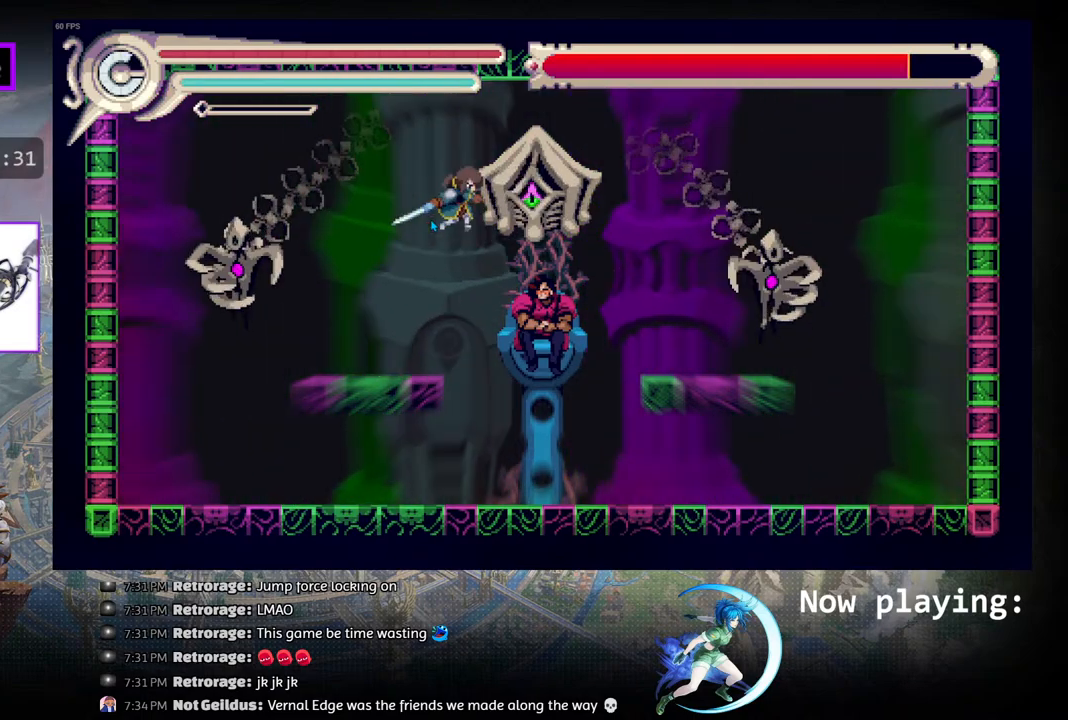
{"buttons": [], "left_stick": "center", "right_stick": "center", "events": [[67, "CROSS", "down"], [350, "CROSS", "up"]]}
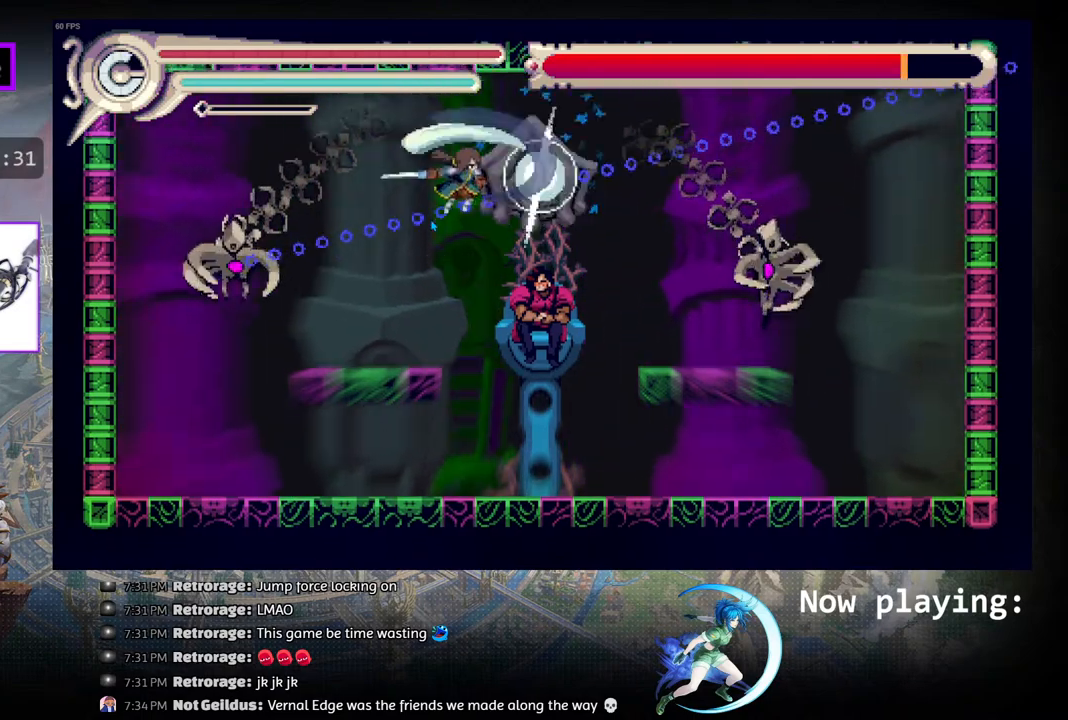
{"buttons": [], "left_stick": "center", "right_stick": "center", "events": [[50, "DPAD_DOWN", "down"], [100, "CIRCLE", "down"], [283, "CIRCLE", "up"], [383, "DPAD_DOWN", "up"]]}
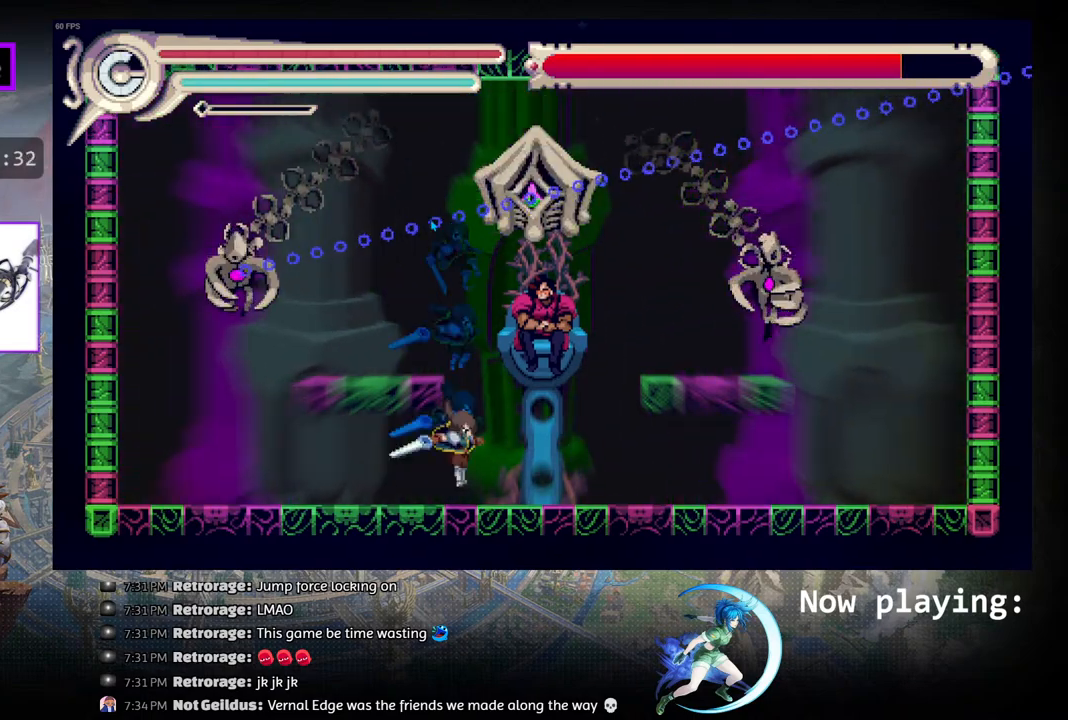
{"buttons": ["CIRCLE"], "left_stick": "center", "right_stick": "center", "events": [[233, "DPAD_LEFT", "down"], [333, "CIRCLE", "down"], [467, "DPAD_LEFT", "up"]]}
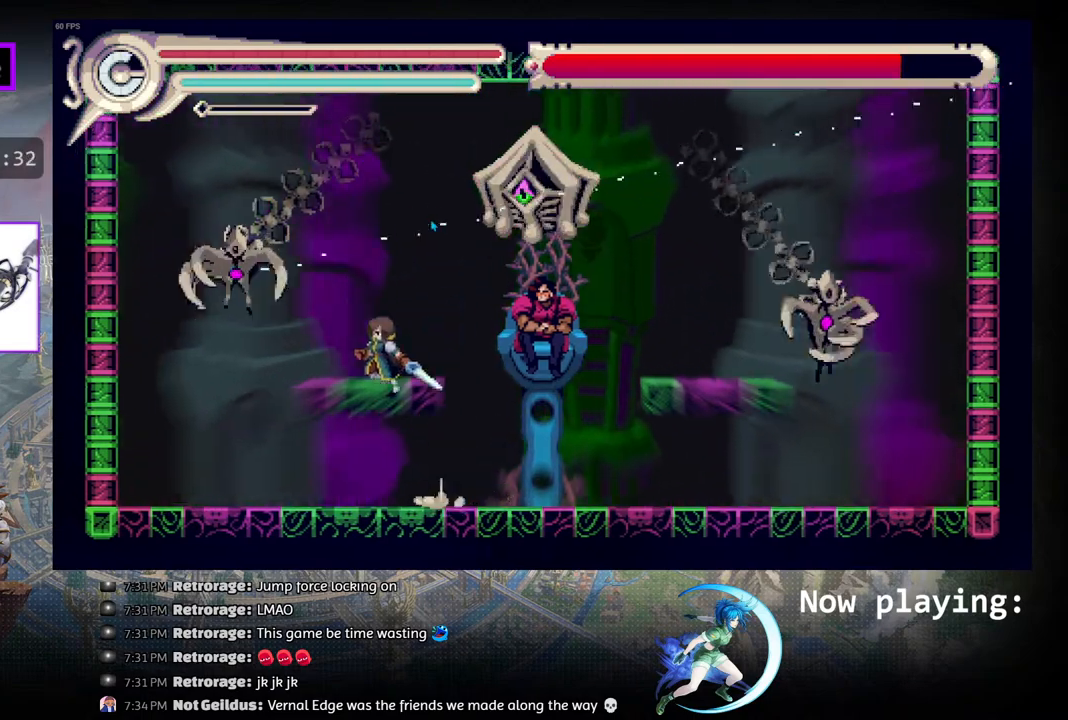
{"buttons": ["DPAD_RIGHT"], "left_stick": "center", "right_stick": "center", "events": [[117, "CIRCLE", "up"], [117, "DPAD_RIGHT", "down"], [217, "DPAD_RIGHT", "up"], [350, "CIRCLE", "down"], [367, "DPAD_RIGHT", "down"], [450, "CIRCLE", "up"]]}
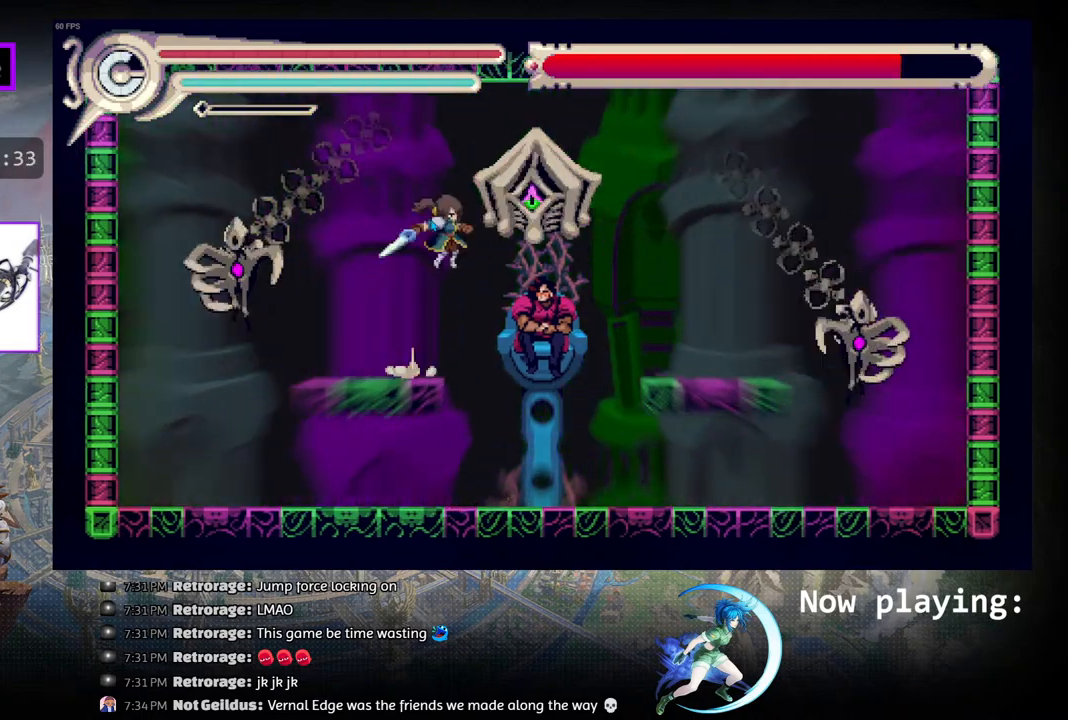
{"buttons": ["CROSS"], "left_stick": "center", "right_stick": "center", "events": [[17, "CROSS", "down"], [67, "DPAD_RIGHT", "up"], [117, "CROSS", "up"], [183, "CROSS", "down"], [250, "CROSS", "up"], [333, "CROSS", "down"], [417, "CROSS", "up"], [483, "CROSS", "down"]]}
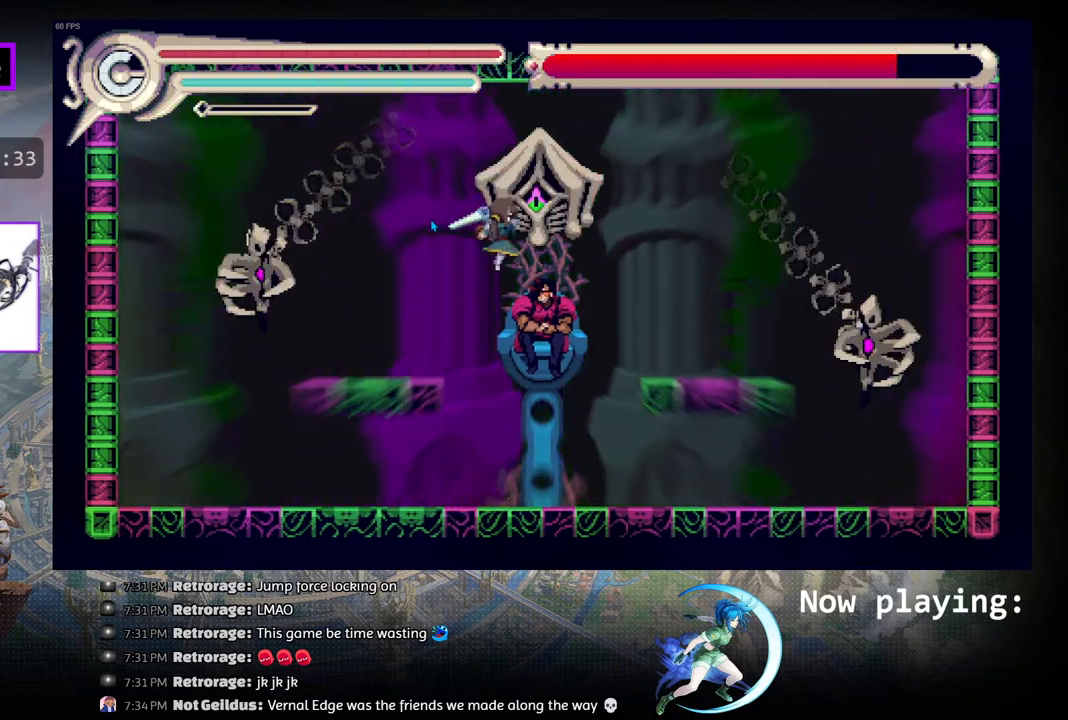
{"buttons": ["CROSS"], "left_stick": "center", "right_stick": "center", "events": [[83, "CROSS", "up"], [183, "CROSS", "down"], [400, "CROSS", "up"], [483, "CROSS", "down"]]}
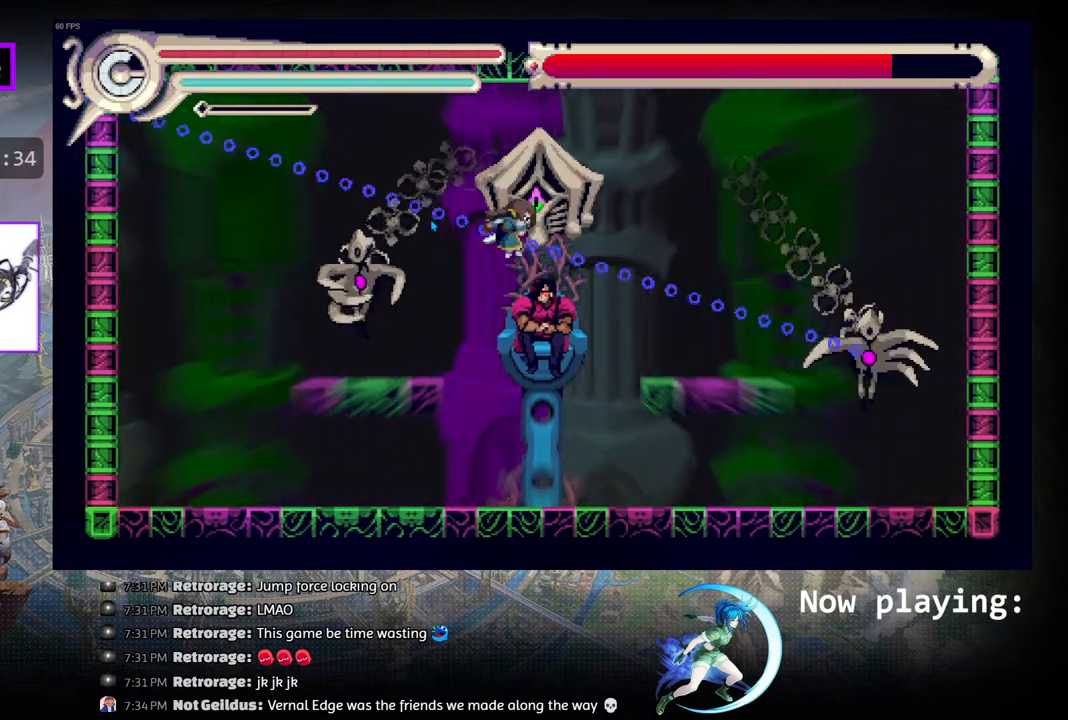
{"buttons": ["CIRCLE", "DPAD_DOWN"], "left_stick": "center", "right_stick": "center", "events": [[83, "CROSS", "up"], [167, "CROSS", "down"], [267, "CROSS", "up"], [467, "DPAD_DOWN", "down"], [500, "CIRCLE", "down"]]}
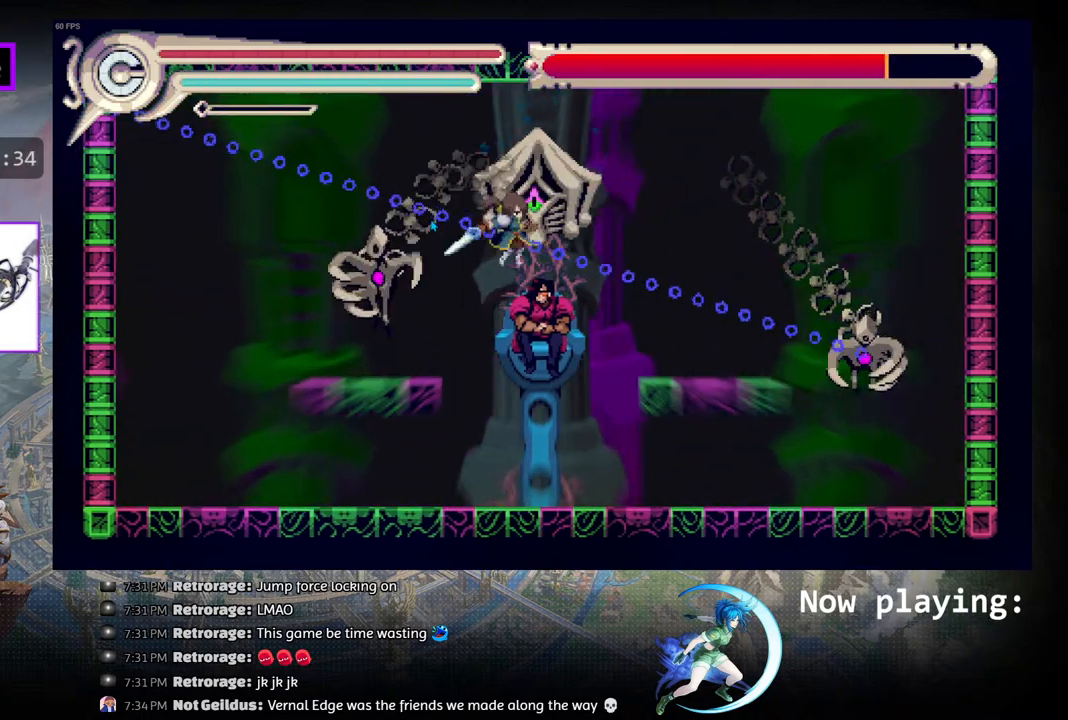
{"buttons": [], "left_stick": "center", "right_stick": "center", "events": [[150, "CIRCLE", "up"], [217, "DPAD_DOWN", "up"]]}
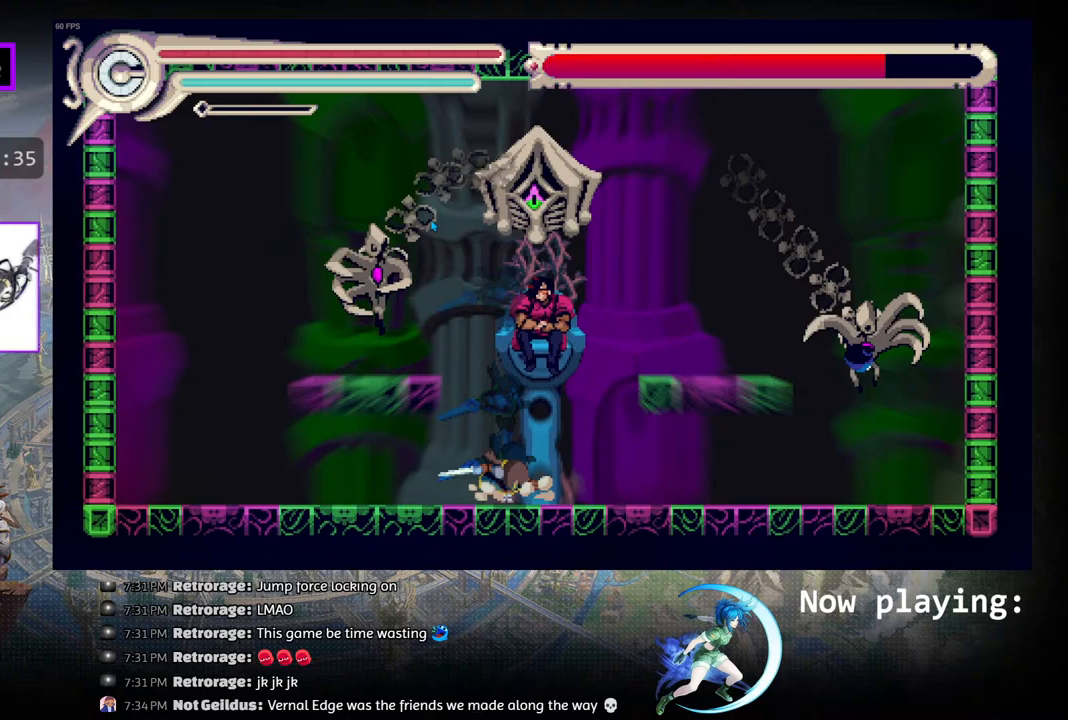
{"buttons": [], "left_stick": "center", "right_stick": "center", "events": [[83, "CIRCLE", "down"], [100, "DPAD_LEFT", "down"], [383, "CIRCLE", "up"], [450, "DPAD_LEFT", "up"]]}
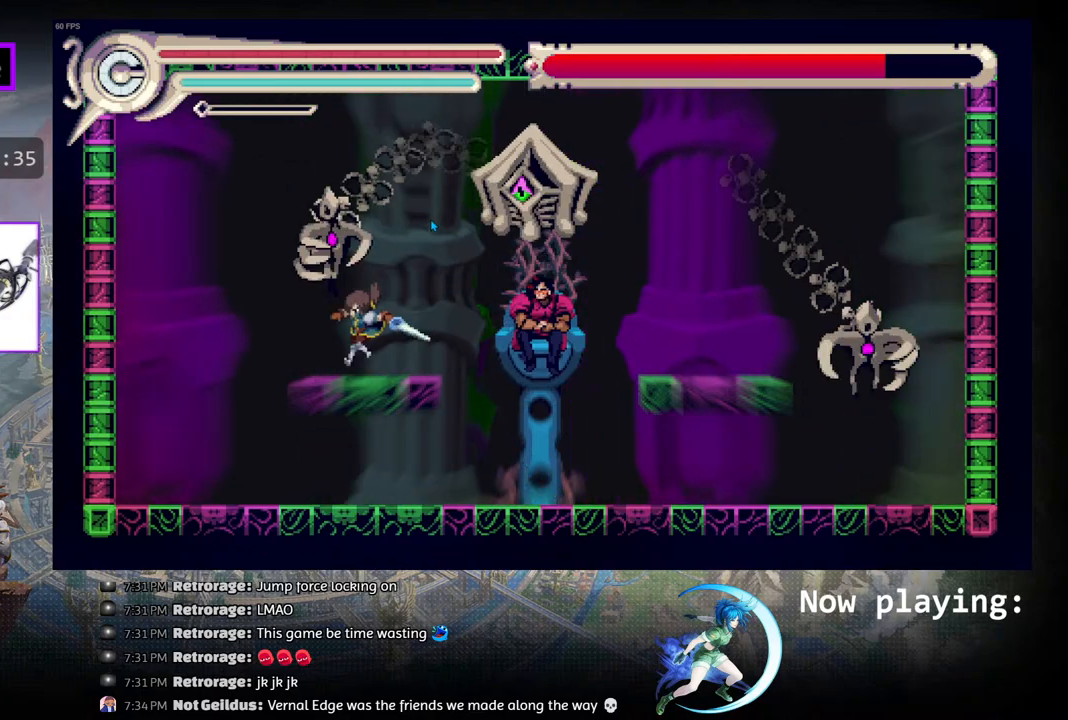
{"buttons": [], "left_stick": "center", "right_stick": "center", "events": [[117, "DPAD_RIGHT", "down"], [167, "CIRCLE", "down"], [283, "CIRCLE", "up"], [383, "CROSS", "down"], [433, "DPAD_RIGHT", "up"], [483, "CROSS", "up"]]}
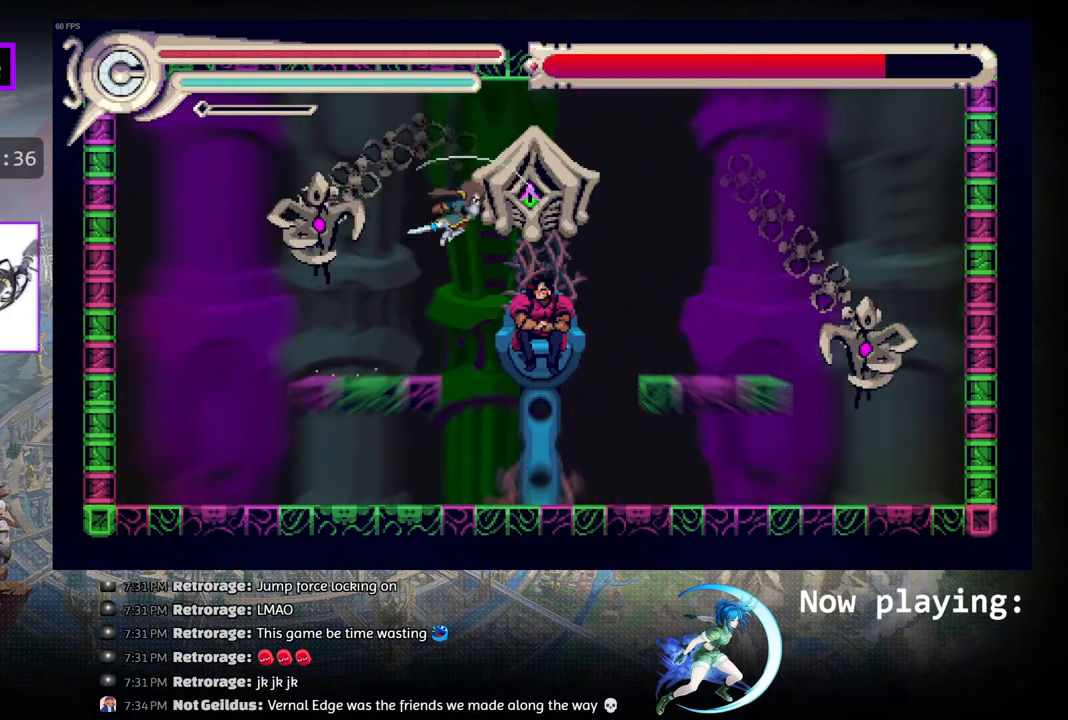
{"buttons": ["CROSS"], "left_stick": "center", "right_stick": "center", "events": [[17, "CROSS", "down"], [117, "CROSS", "up"], [183, "CROSS", "down"], [267, "CROSS", "up"], [350, "CROSS", "down"], [433, "CROSS", "up"], [500, "CROSS", "down"]]}
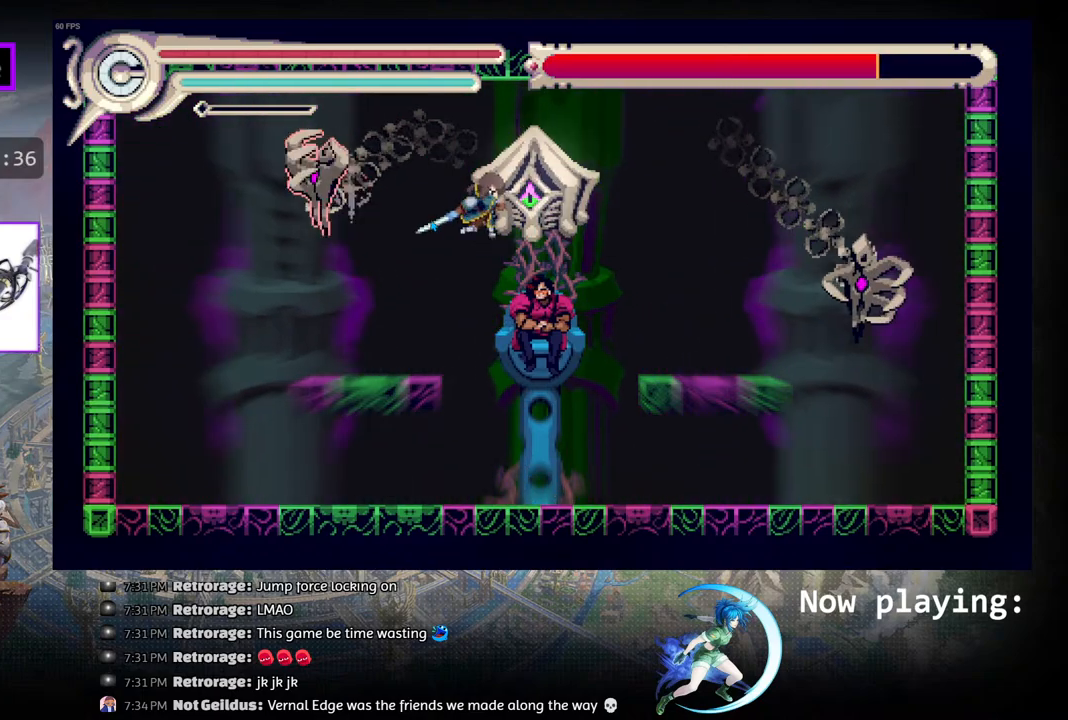
{"buttons": [], "left_stick": "center", "right_stick": "center", "events": [[83, "CROSS", "up"], [250, "DPAD_DOWN", "down"], [283, "CIRCLE", "down"], [467, "DPAD_DOWN", "up"], [483, "CIRCLE", "up"]]}
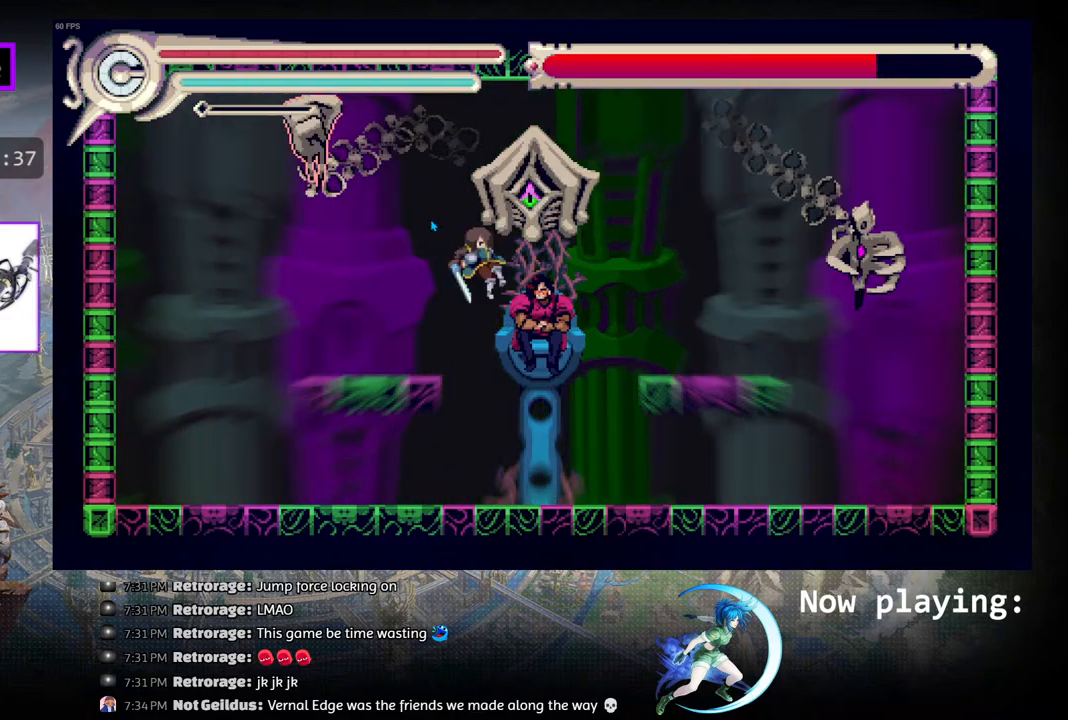
{"buttons": ["CIRCLE", "DPAD_RIGHT"], "left_stick": "center", "right_stick": "center", "events": [[100, "DPAD_RIGHT", "down"], [333, "CIRCLE", "down"]]}
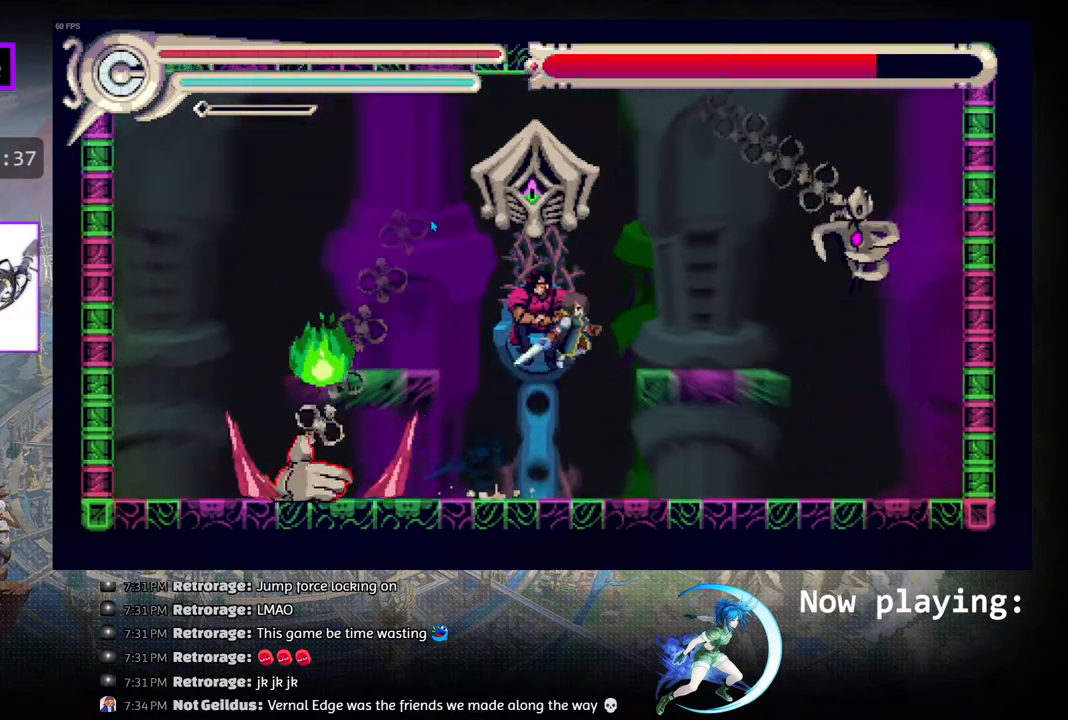
{"buttons": ["CIRCLE", "DPAD_LEFT"], "left_stick": "center", "right_stick": "center", "events": [[217, "CIRCLE", "up"], [300, "DPAD_RIGHT", "up"], [433, "DPAD_LEFT", "down"], [450, "CIRCLE", "down"]]}
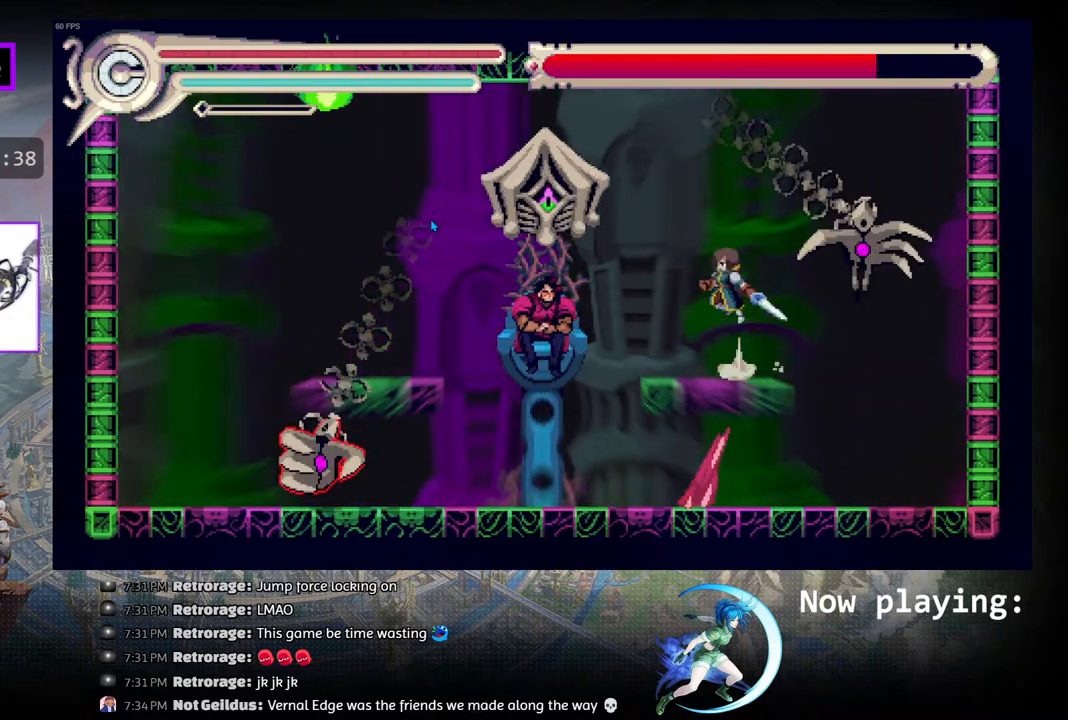
{"buttons": [], "left_stick": "center", "right_stick": "center", "events": [[133, "CIRCLE", "up"], [183, "CROSS", "down"], [283, "DPAD_LEFT", "up"], [300, "CROSS", "up"], [367, "CROSS", "down"], [450, "CROSS", "up"]]}
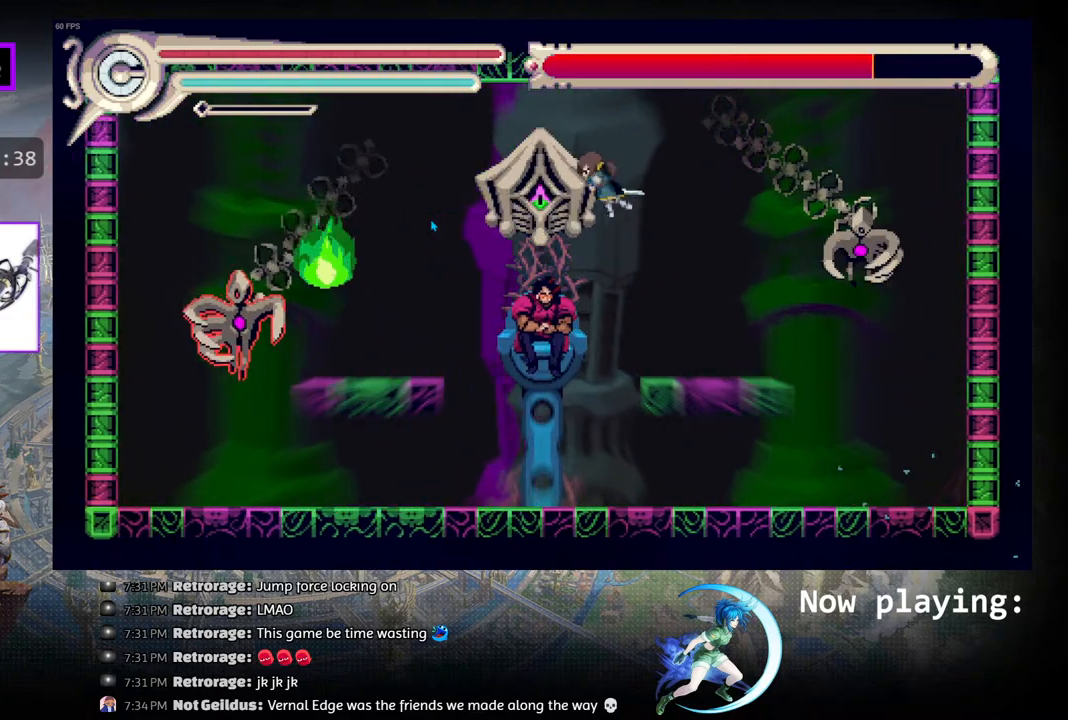
{"buttons": [], "left_stick": "center", "right_stick": "center", "events": [[33, "CROSS", "down"], [150, "CROSS", "up"], [217, "CROSS", "down"], [317, "CROSS", "up"], [383, "CROSS", "down"], [483, "CROSS", "up"]]}
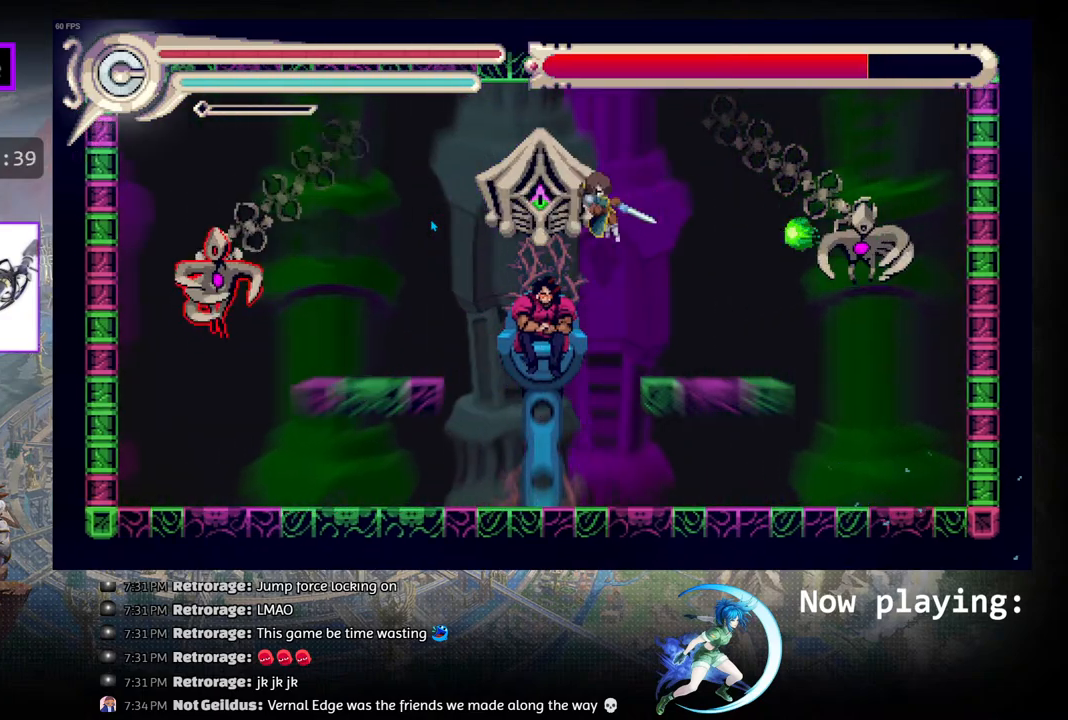
{"buttons": ["DPAD_LEFT"], "left_stick": "center", "right_stick": "center", "events": [[67, "CROSS", "down"], [67, "DPAD_LEFT", "down"], [233, "CROSS", "up"], [283, "R1", "down"], [483, "R1", "up"]]}
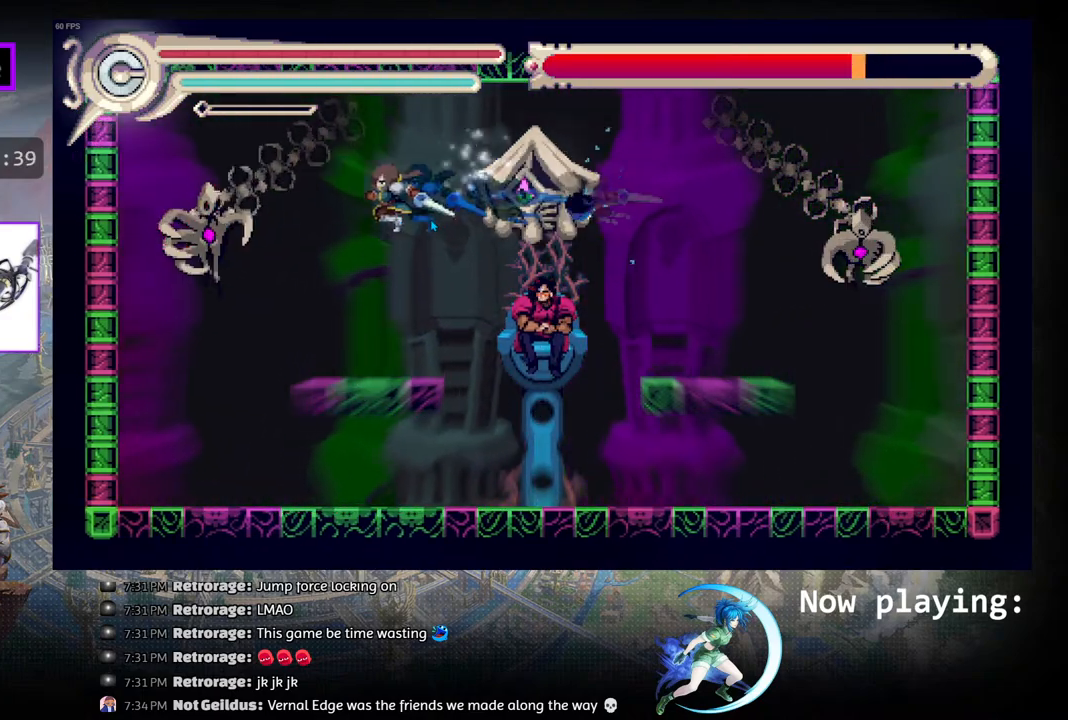
{"buttons": [], "left_stick": "center", "right_stick": "center", "events": [[33, "DPAD_LEFT", "up"], [283, "DPAD_RIGHT", "down"], [433, "DPAD_RIGHT", "up"]]}
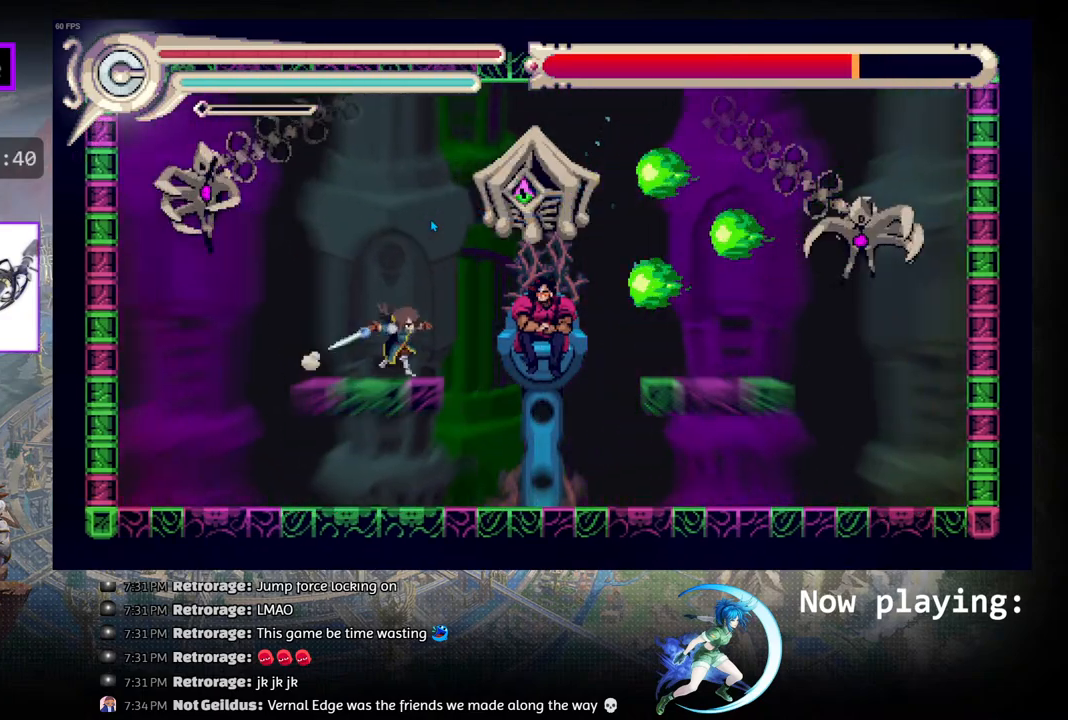
{"buttons": [], "left_stick": "center", "right_stick": "center", "events": [[17, "CIRCLE", "down"], [83, "CIRCLE", "up"], [183, "CROSS", "down"], [283, "CROSS", "up"]]}
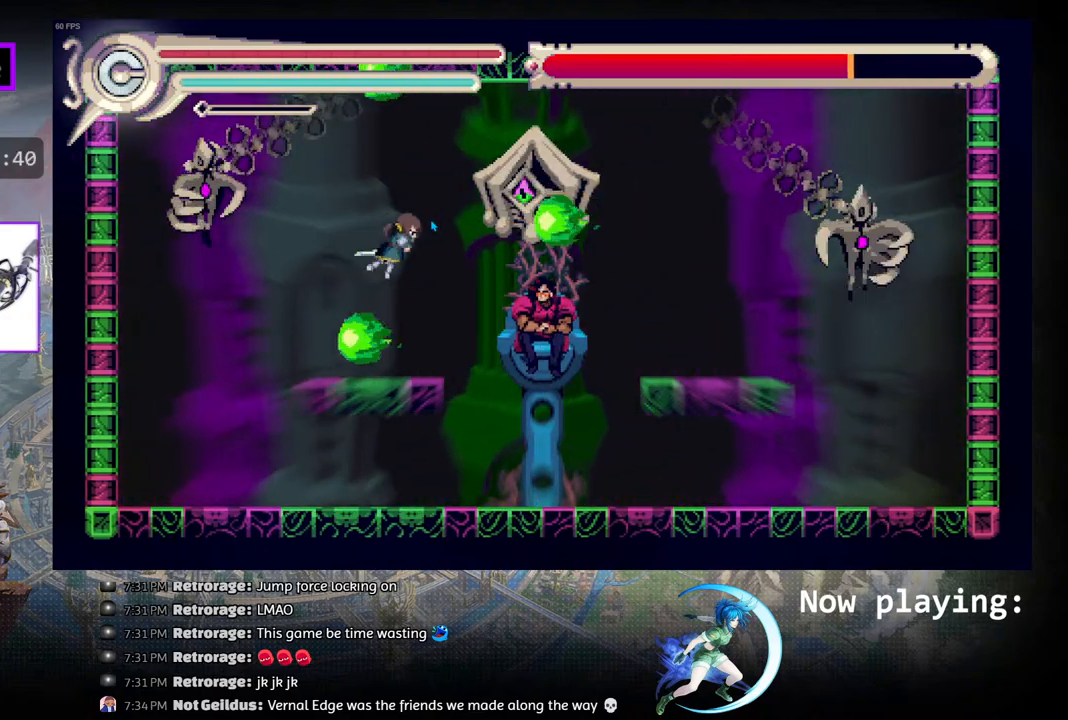
{"buttons": ["CIRCLE", "DPAD_RIGHT"], "left_stick": "center", "right_stick": "center", "events": [[433, "DPAD_RIGHT", "down"], [500, "CIRCLE", "down"]]}
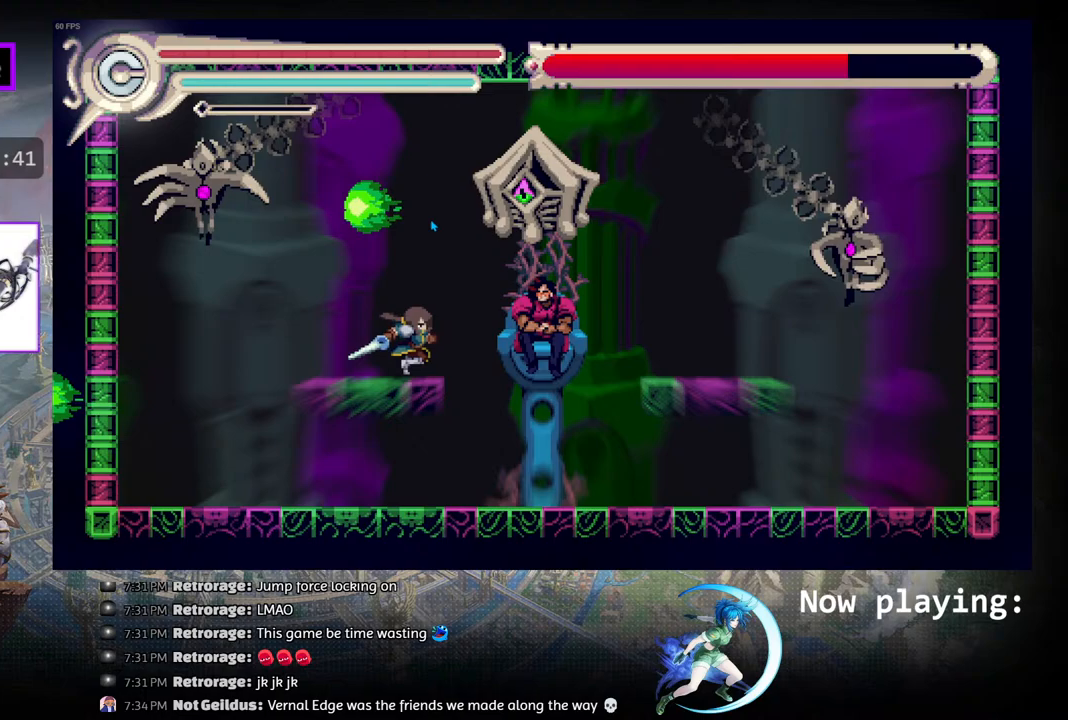
{"buttons": ["CROSS"], "left_stick": "center", "right_stick": "center", "events": [[17, "DPAD_RIGHT", "up"], [100, "CIRCLE", "up"], [183, "CROSS", "down"], [267, "CROSS", "up"], [333, "CROSS", "down"], [417, "CROSS", "up"], [483, "CROSS", "down"]]}
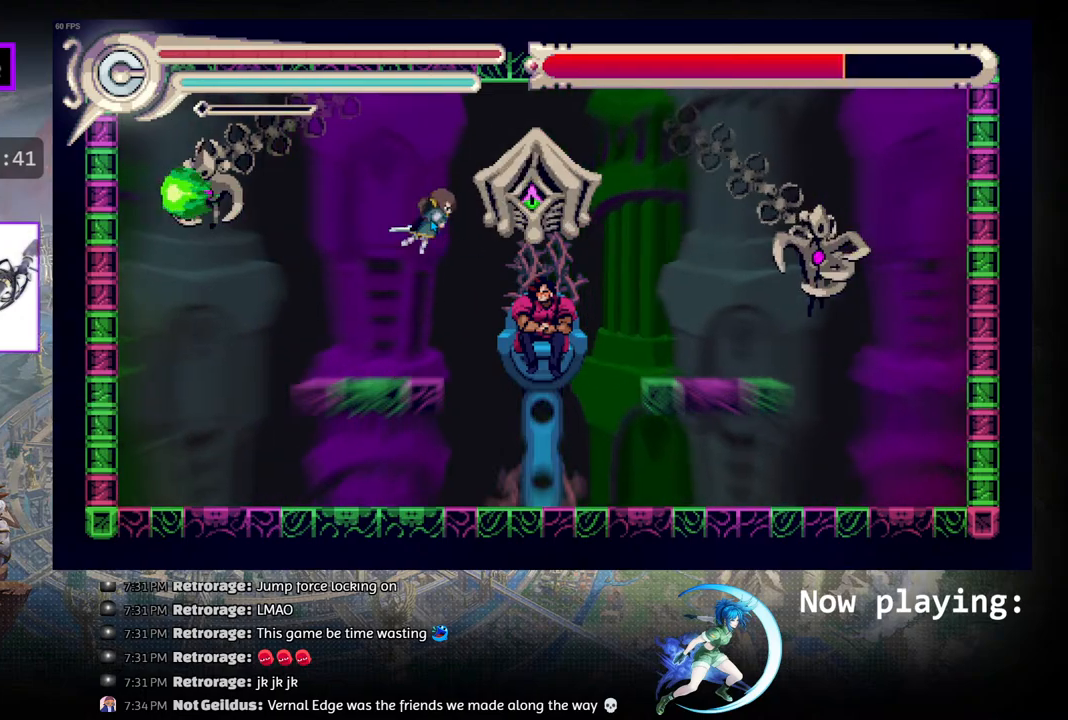
{"buttons": [], "left_stick": "center", "right_stick": "center", "events": [[100, "CROSS", "up"], [167, "CROSS", "down"], [267, "CROSS", "up"], [367, "CROSS", "down"], [483, "CROSS", "up"]]}
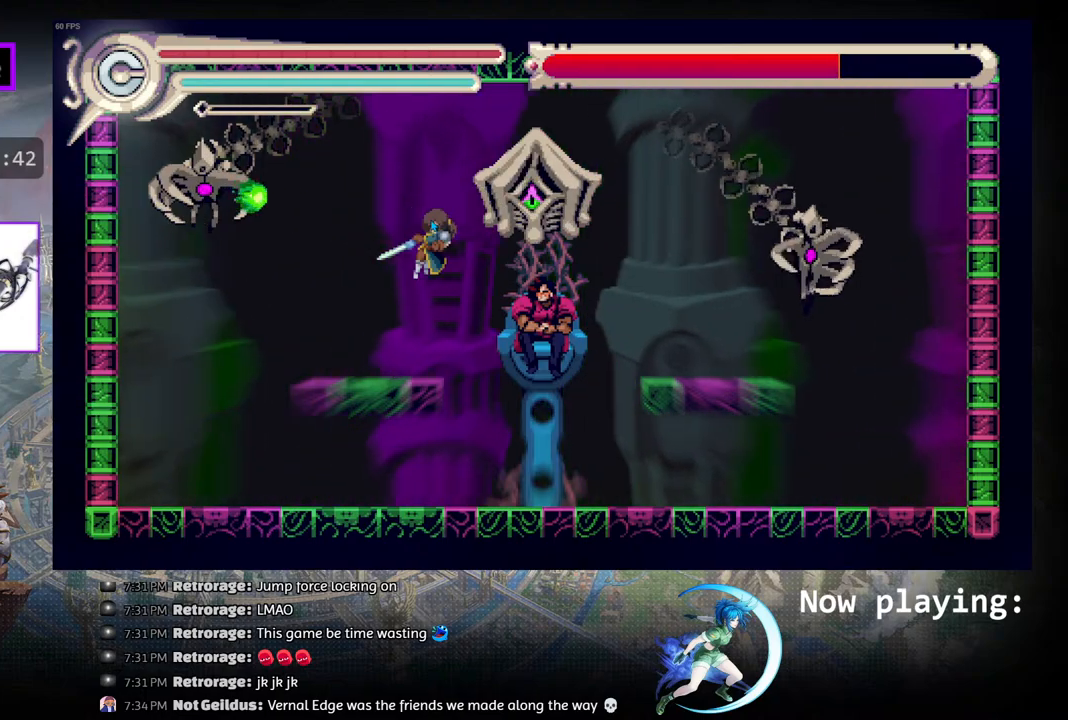
{"buttons": [], "left_stick": "center", "right_stick": "center", "events": [[367, "DPAD_DOWN", "down"], [400, "DPAD_DOWN", "up"]]}
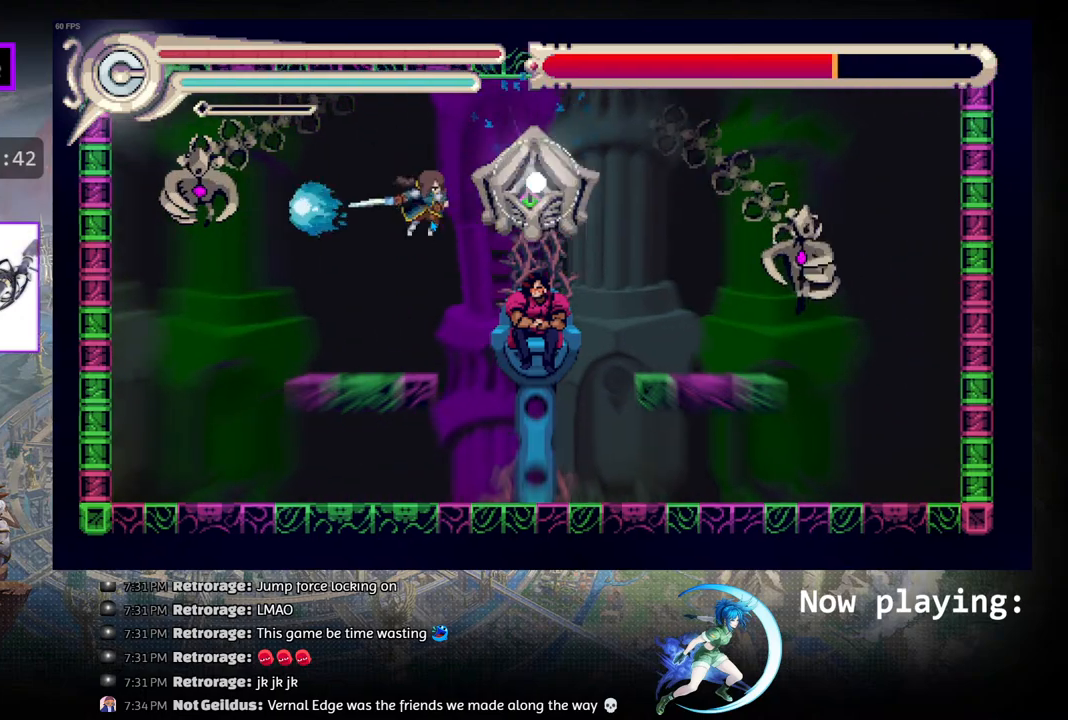
{"buttons": [], "left_stick": "center", "right_stick": "center", "events": [[150, "DPAD_LEFT", "down"], [233, "DPAD_LEFT", "up"]]}
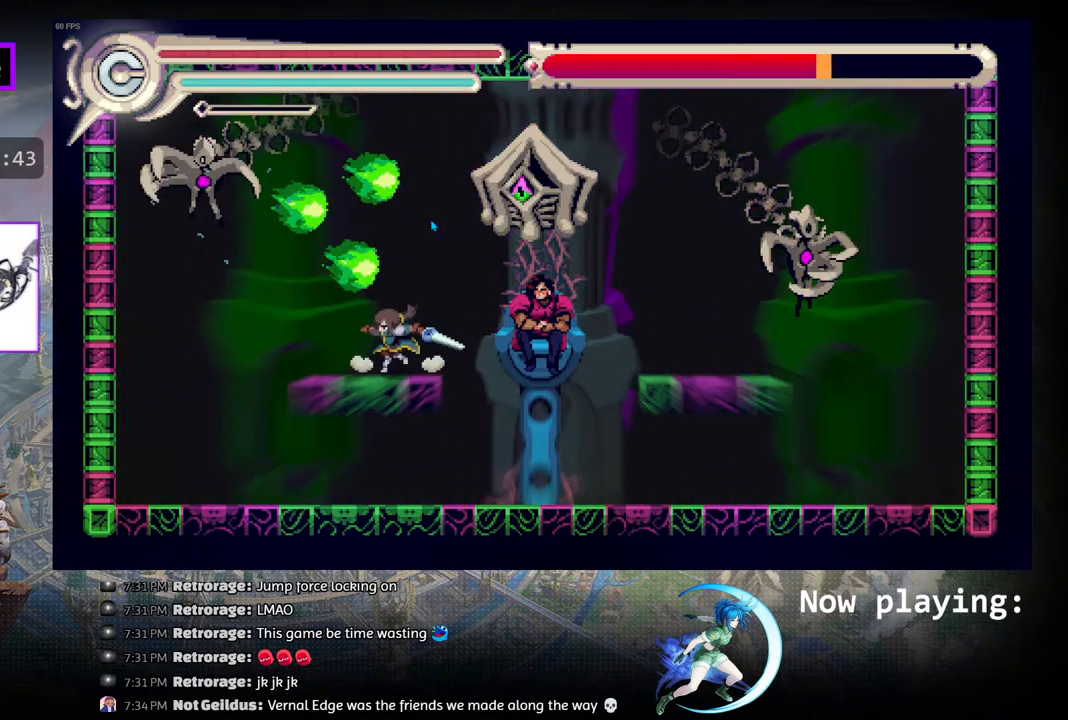
{"buttons": ["DPAD_LEFT"], "left_stick": "center", "right_stick": "center", "events": [[450, "DPAD_LEFT", "down"]]}
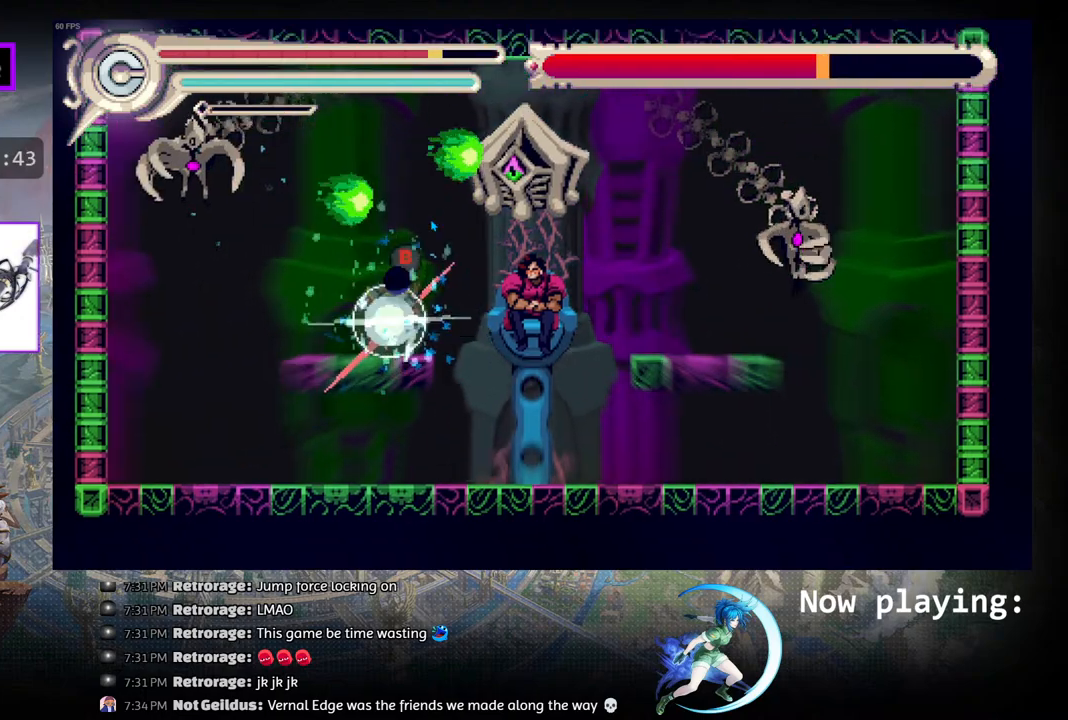
{"buttons": ["DPAD_LEFT"], "left_stick": "center", "right_stick": "center", "events": [[117, "CIRCLE", "down"], [200, "CIRCLE", "up"], [250, "CIRCLE", "down"], [350, "CIRCLE", "up"]]}
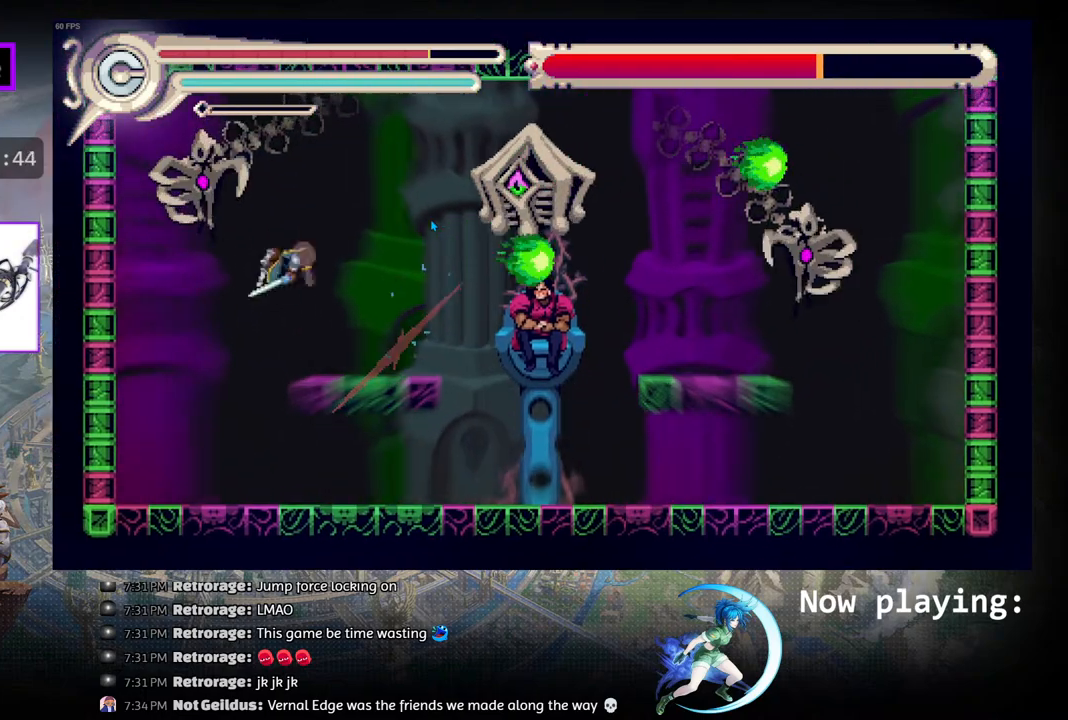
{"buttons": ["CIRCLE", "DPAD_RIGHT"], "left_stick": "center", "right_stick": "center", "events": [[33, "DPAD_LEFT", "up"], [183, "DPAD_RIGHT", "down"], [300, "DPAD_RIGHT", "up"], [450, "DPAD_RIGHT", "down"], [500, "CIRCLE", "down"]]}